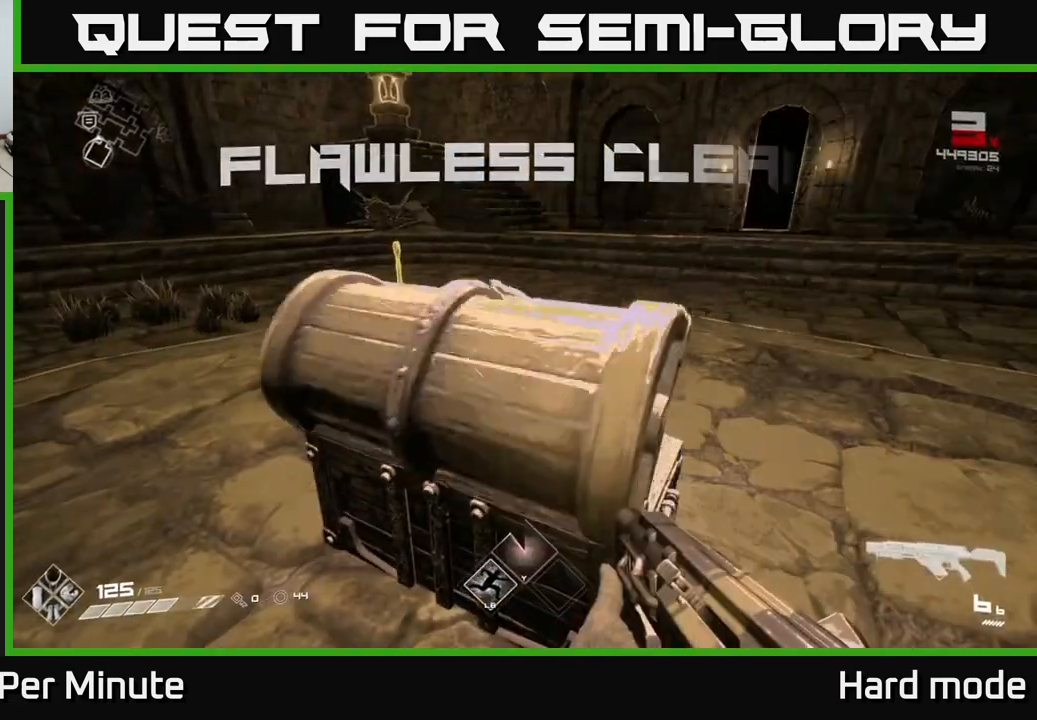
Gameplay with a controller (Xbox layout); each line is a JSON object with the inputs held at the frame after it. "events" lists button and stick changes between this image and that frame as [ms after this image, input, new state], when the widget could be followed in between.
{"buttons": [], "left_stick": "up", "right_stick": "center", "events": [[333, "left_stick", "up"]]}
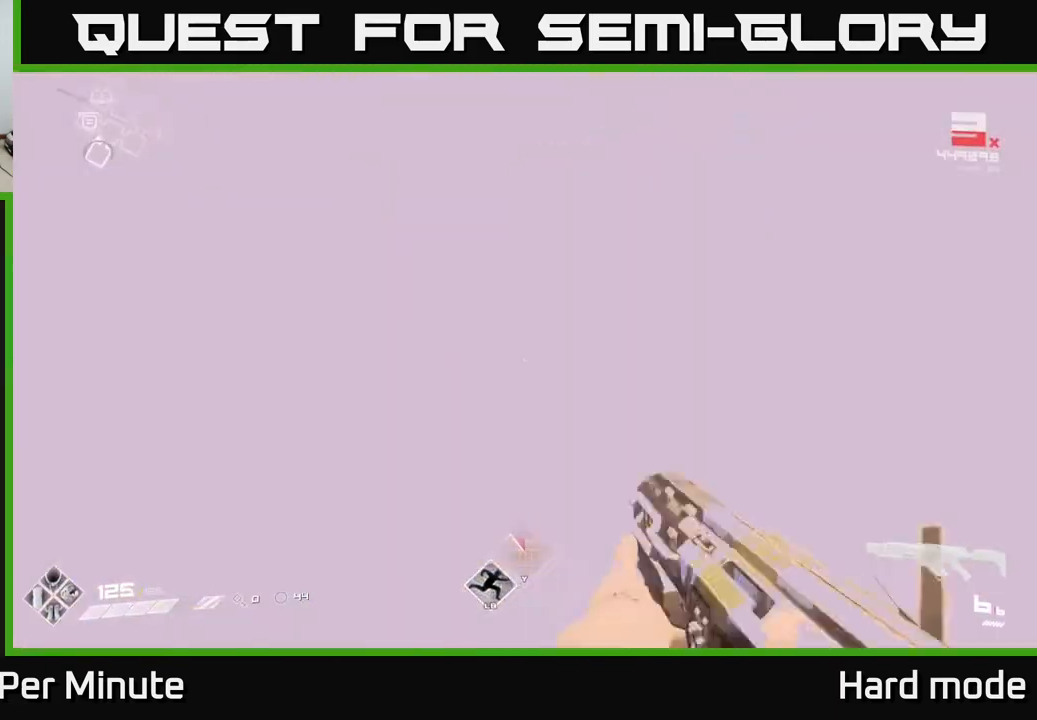
{"buttons": [], "left_stick": "up-left", "right_stick": "right", "events": [[83, "right_stick", "left"], [217, "right_stick", "center"], [417, "left_stick", "up-left"], [467, "right_stick", "right"]]}
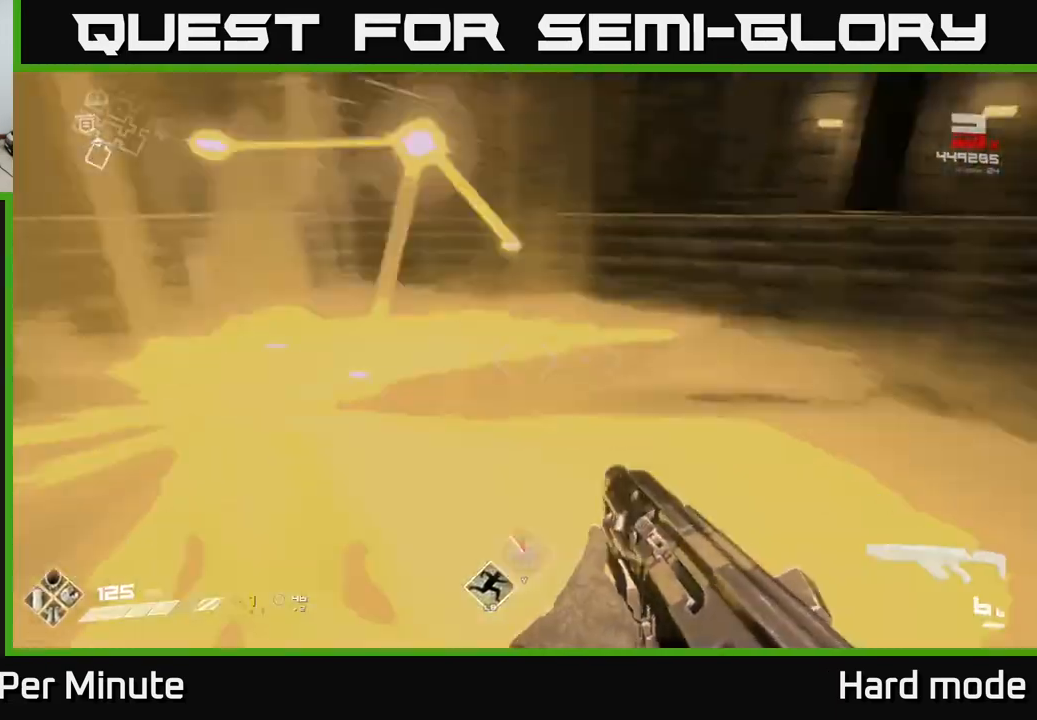
{"buttons": ["L1"], "left_stick": "up", "right_stick": "center", "events": [[50, "left_stick", "right"], [283, "left_stick", "up"], [283, "right_stick", "center"], [350, "L1", "down"]]}
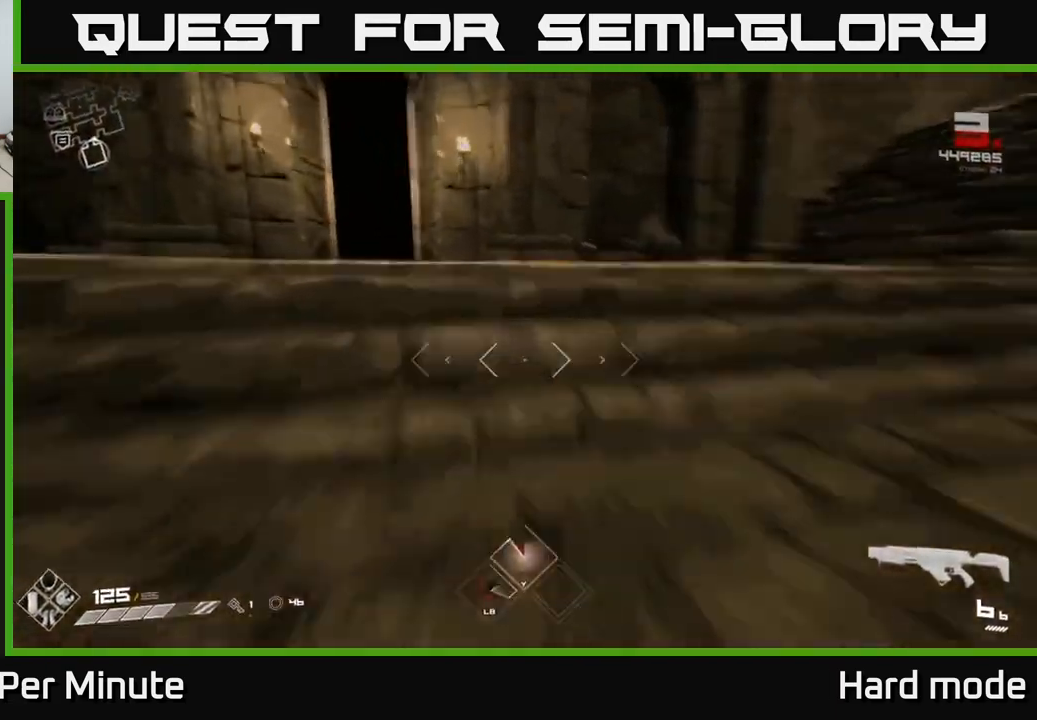
{"buttons": ["L1"], "left_stick": "up", "right_stick": "center", "events": [[17, "right_stick", "up-left"], [150, "right_stick", "center"]]}
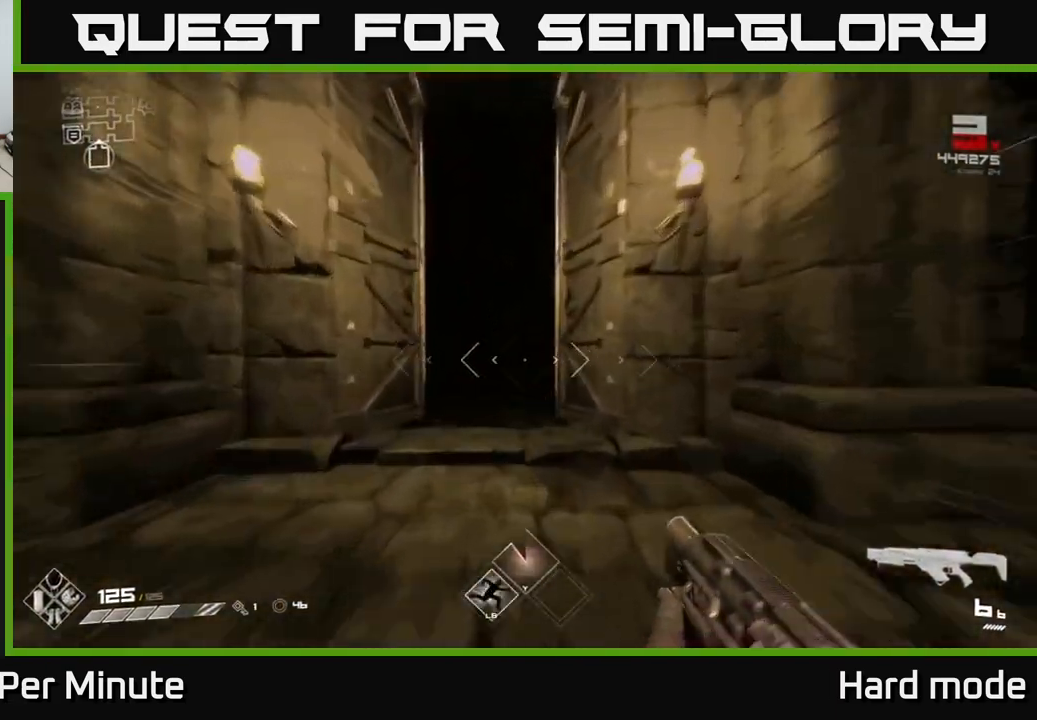
{"buttons": ["L1"], "left_stick": "up", "right_stick": "center", "events": [[117, "right_stick", "left"], [200, "right_stick", "center"], [333, "right_stick", "right"], [467, "right_stick", "center"]]}
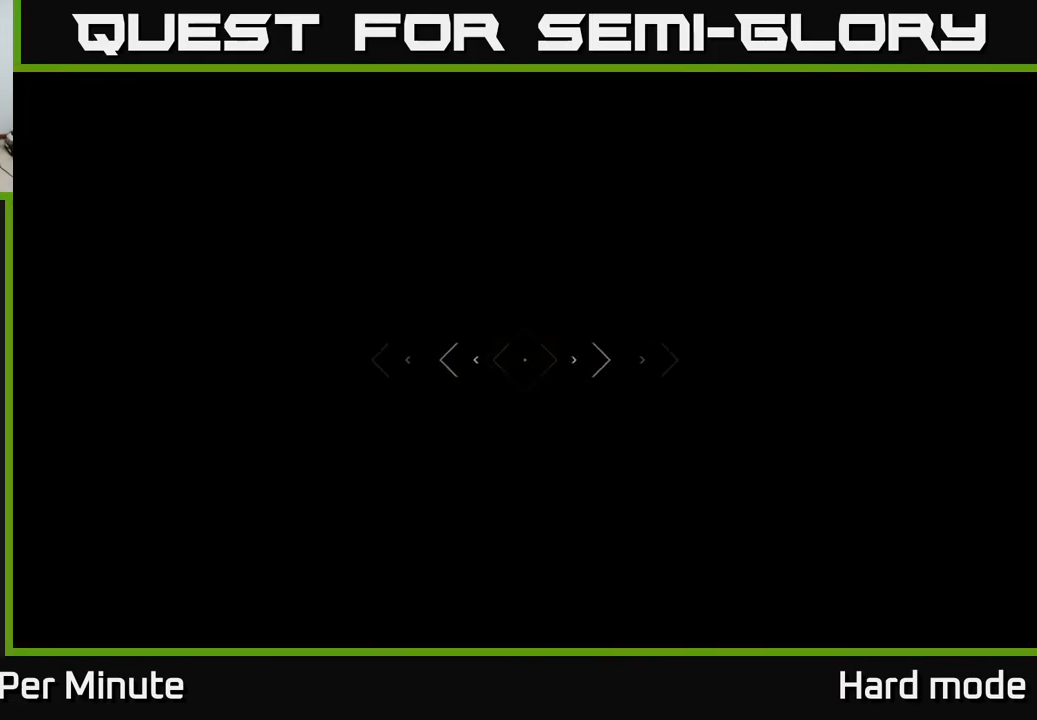
{"buttons": ["L1"], "left_stick": "up", "right_stick": "center", "events": []}
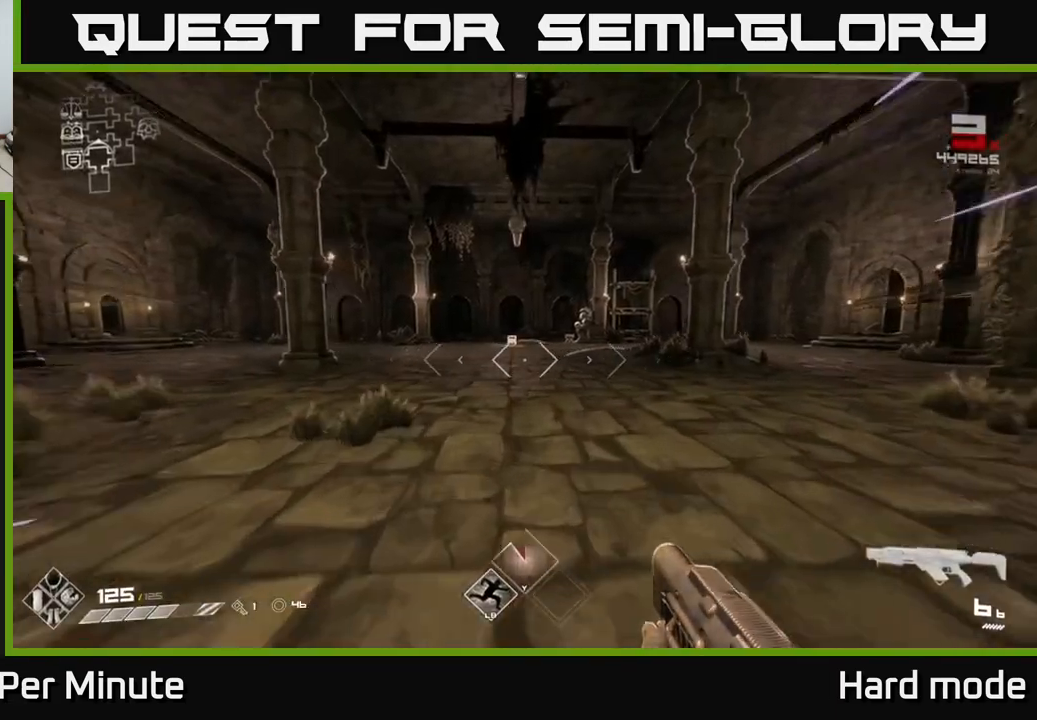
{"buttons": ["L1"], "left_stick": "up", "right_stick": "center", "events": []}
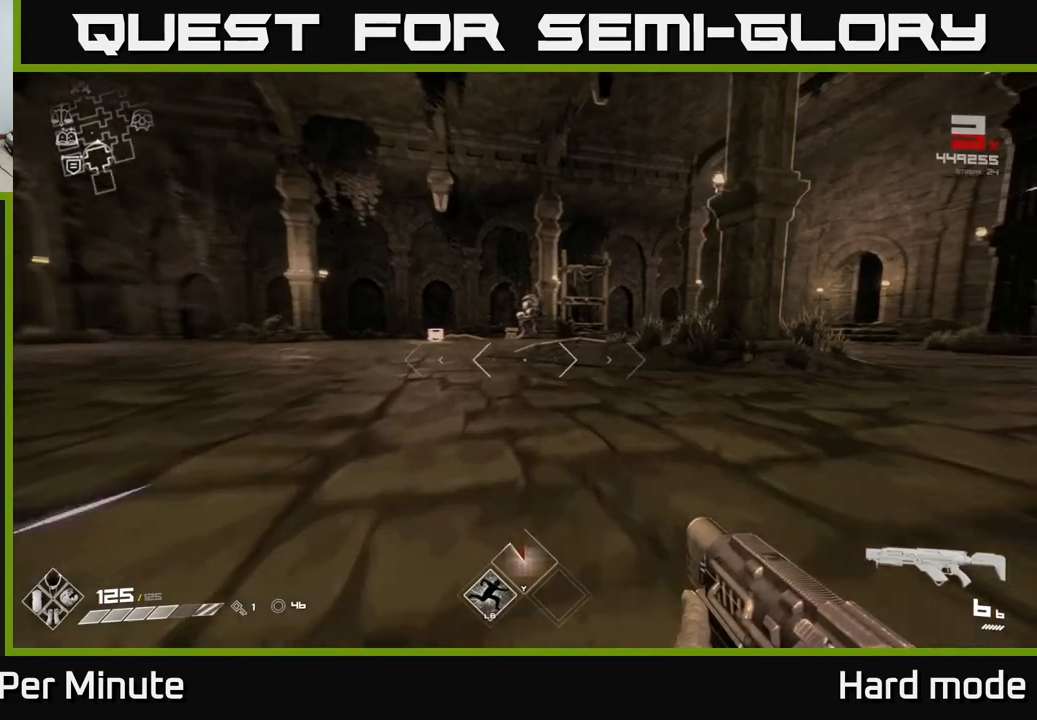
{"buttons": ["L1"], "left_stick": "up", "right_stick": "right", "events": [[150, "right_stick", "right"], [167, "left_stick", "up-left"], [367, "right_stick", "center"], [467, "left_stick", "up"], [467, "right_stick", "right"]]}
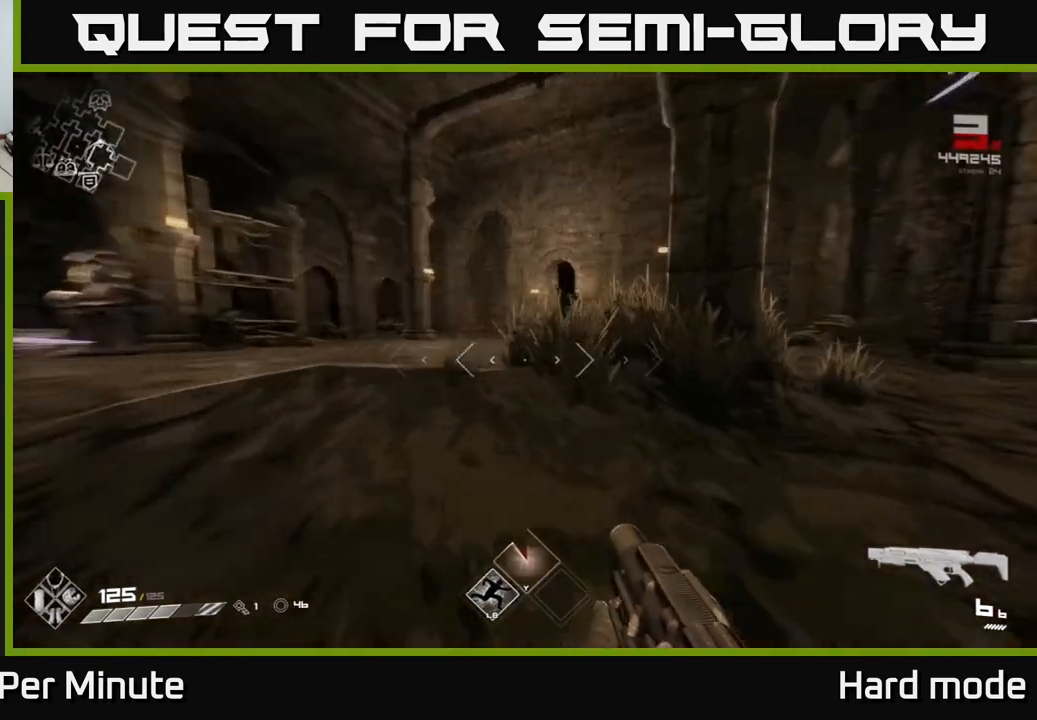
{"buttons": ["L1"], "left_stick": "up-left", "right_stick": "center", "events": [[117, "left_stick", "up-left"], [150, "right_stick", "center"], [283, "right_stick", "right"], [300, "left_stick", "up"], [367, "right_stick", "center"], [500, "left_stick", "up-left"]]}
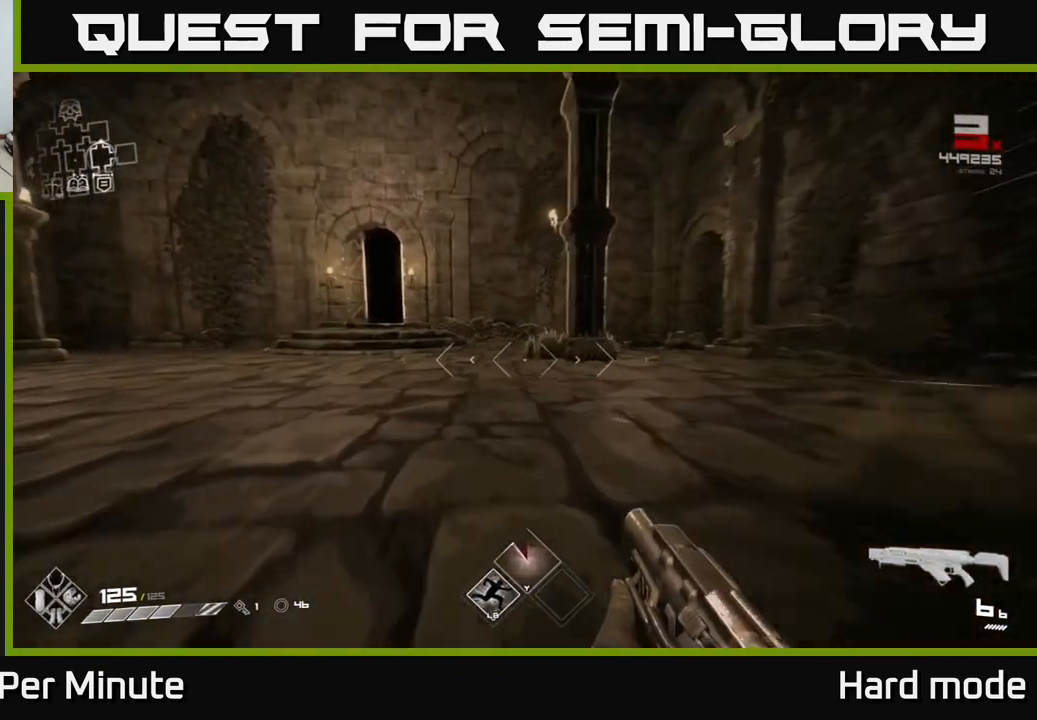
{"buttons": ["L1"], "left_stick": "up", "right_stick": "center", "events": [[133, "right_stick", "left"], [217, "left_stick", "up"], [217, "right_stick", "center"]]}
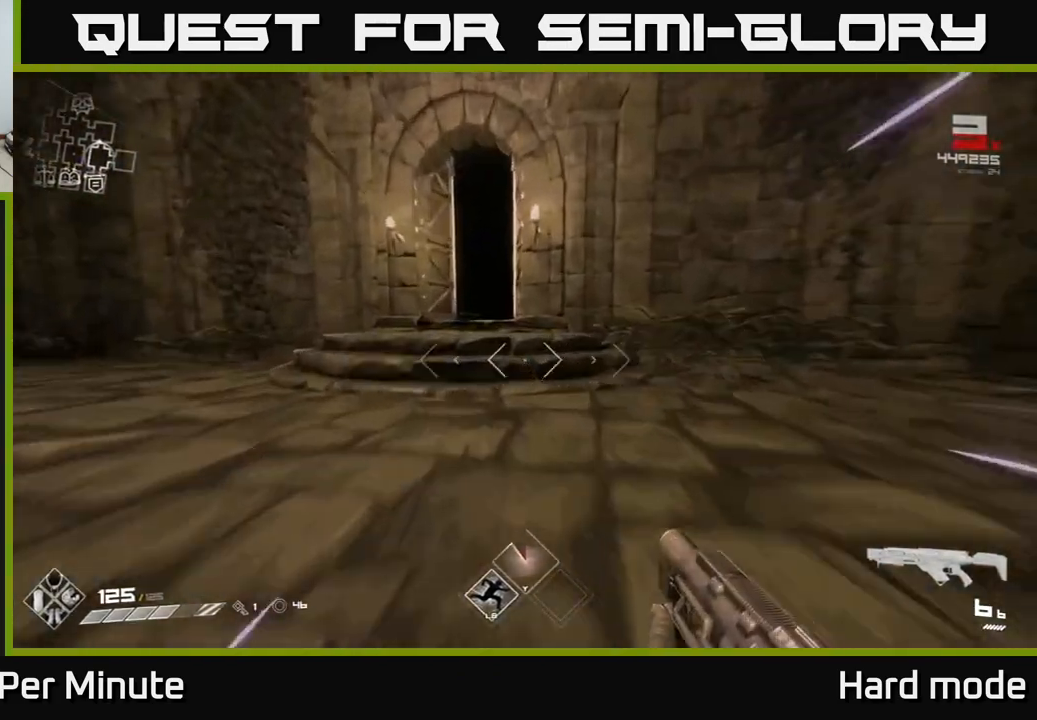
{"buttons": ["L1"], "left_stick": "up", "right_stick": "center", "events": []}
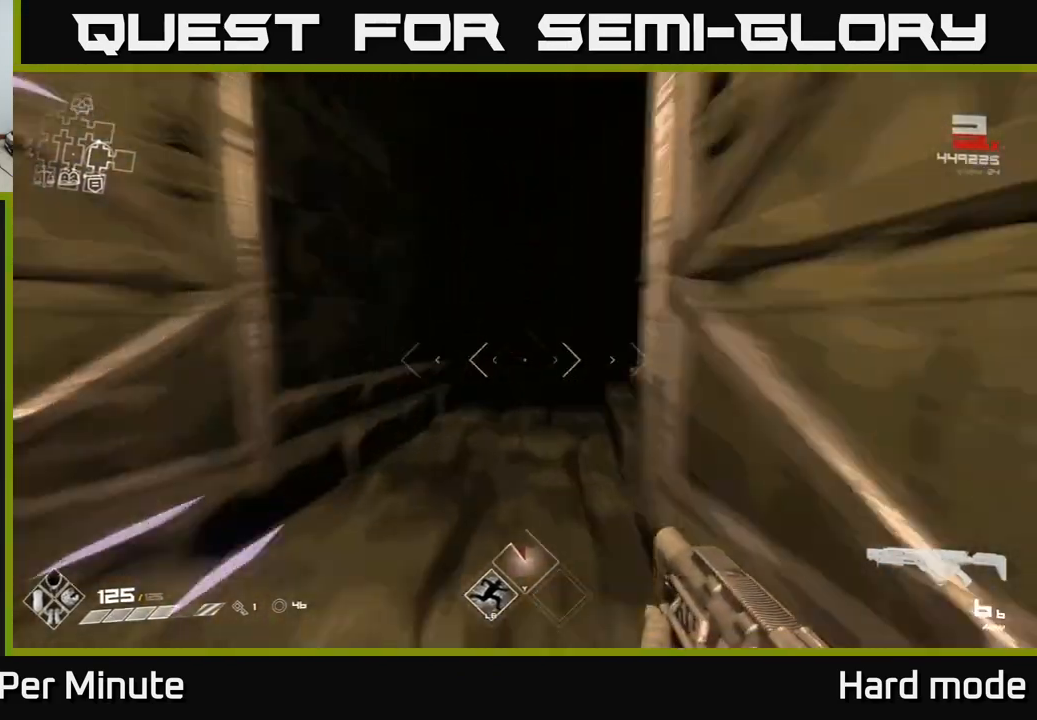
{"buttons": ["L1"], "left_stick": "up", "right_stick": "center", "events": []}
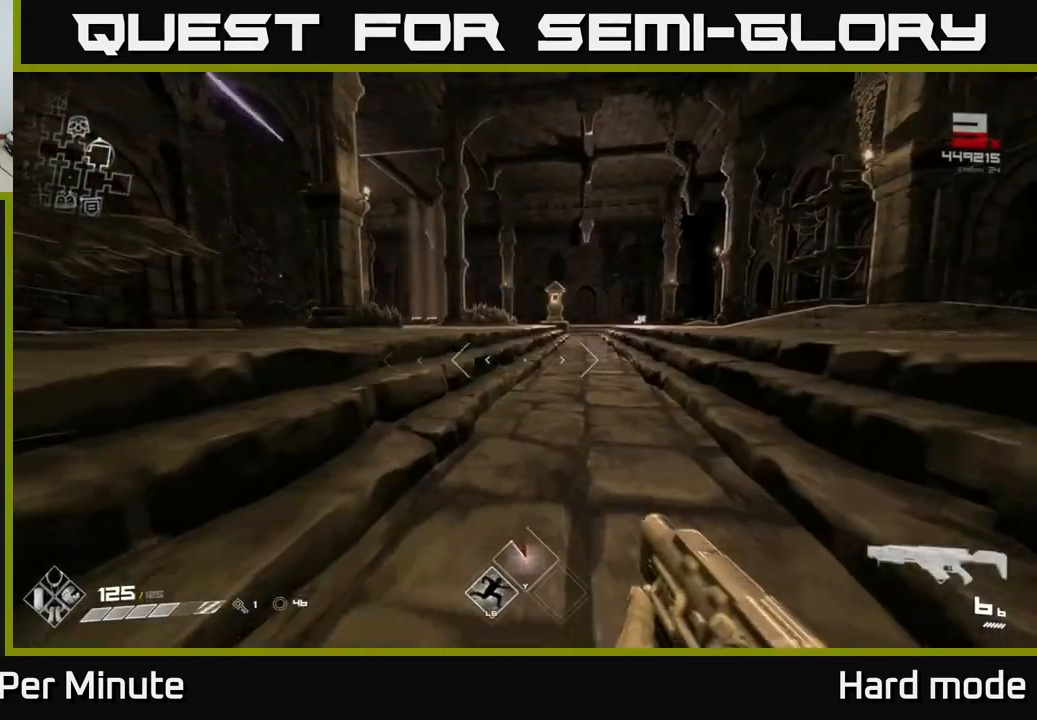
{"buttons": ["L1"], "left_stick": "up", "right_stick": "center", "events": []}
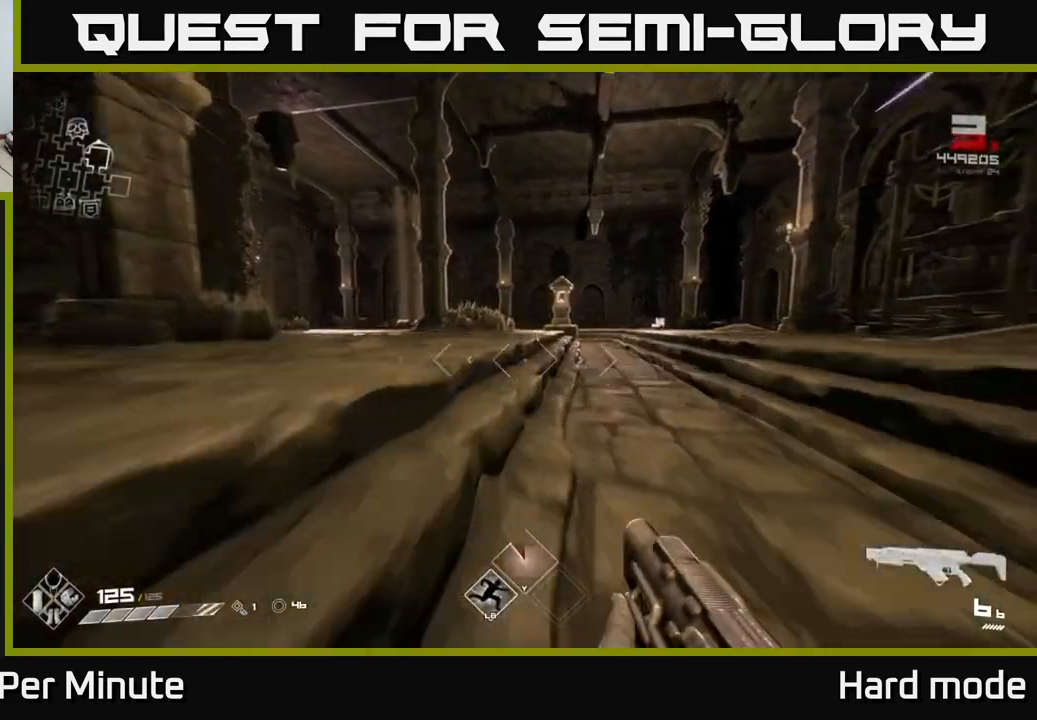
{"buttons": ["L1"], "left_stick": "up", "right_stick": "center", "events": []}
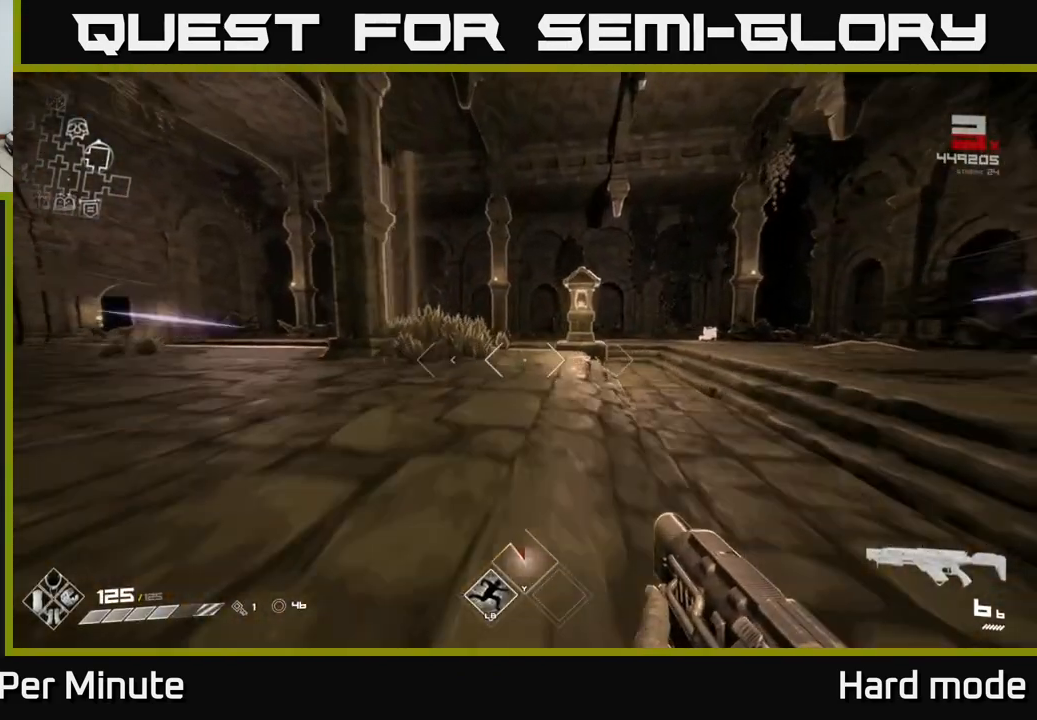
{"buttons": ["L1"], "left_stick": "up", "right_stick": "left", "events": [[383, "right_stick", "left"]]}
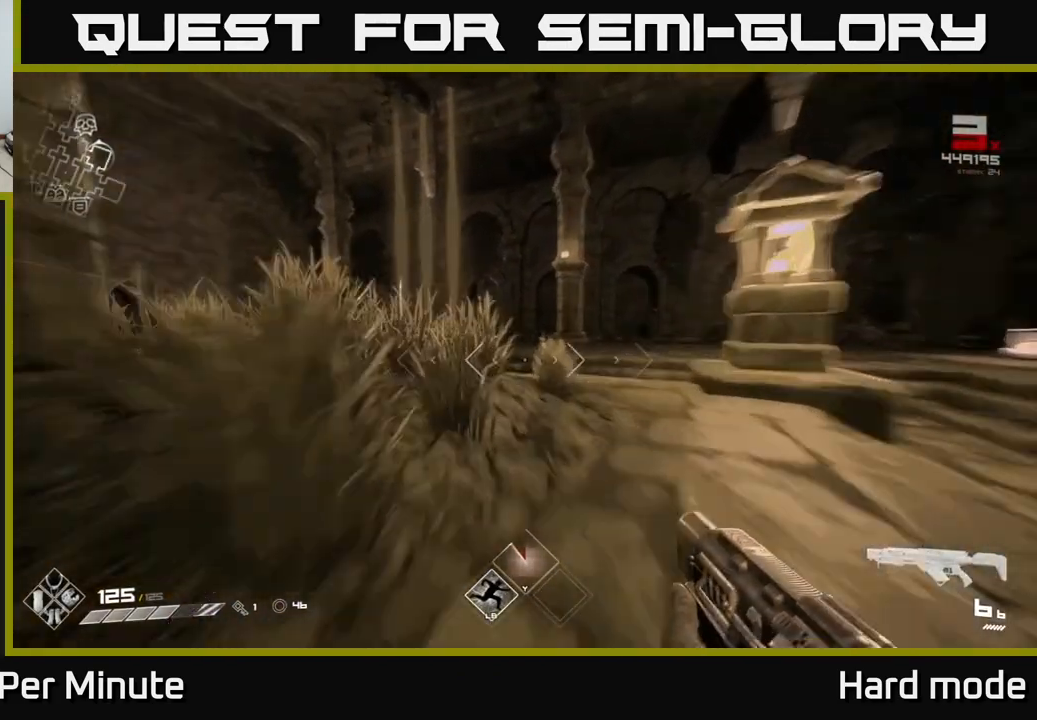
{"buttons": ["L1"], "left_stick": "up", "right_stick": "center", "events": [[400, "right_stick", "center"]]}
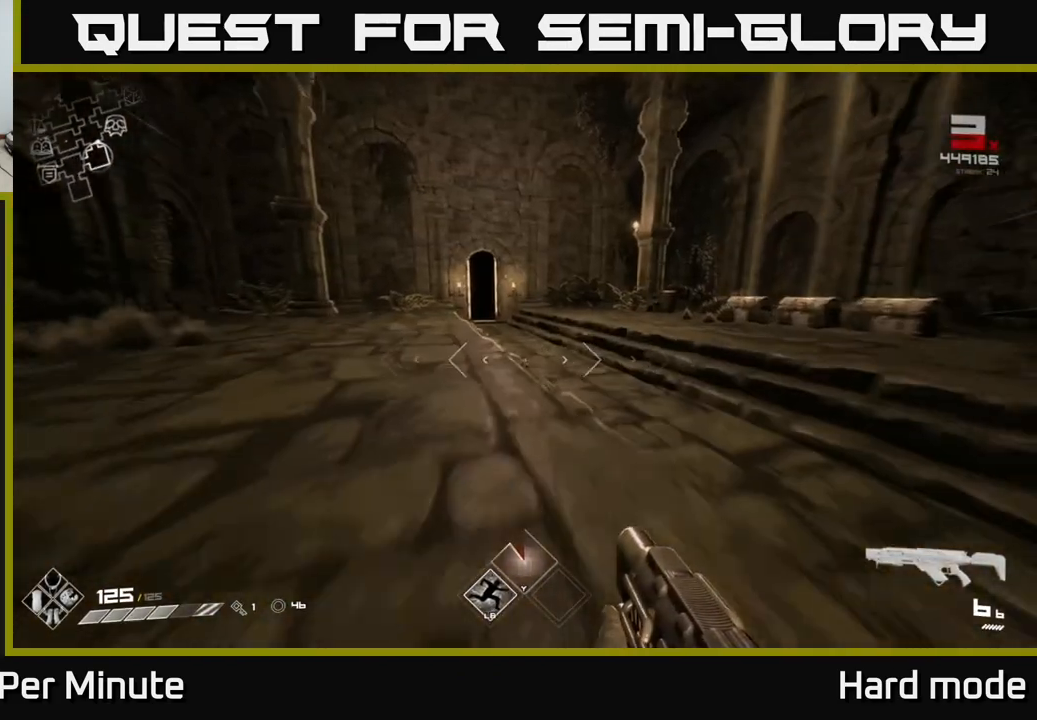
{"buttons": ["L1"], "left_stick": "up", "right_stick": "center", "events": [[200, "right_stick", "up-left"], [300, "right_stick", "center"]]}
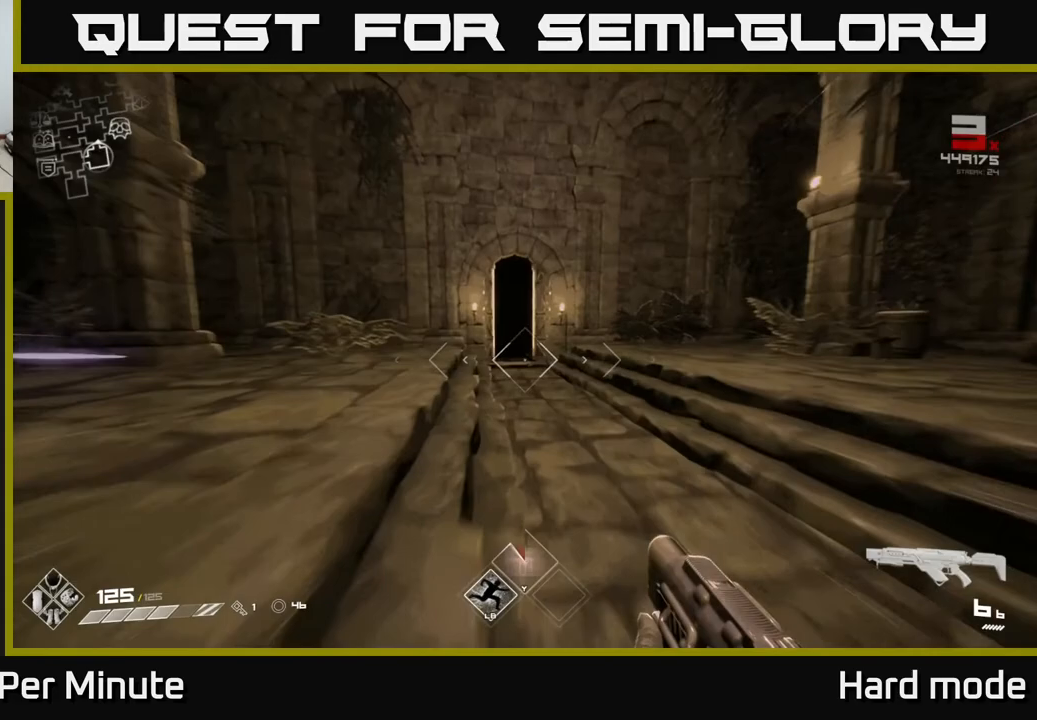
{"buttons": ["L1"], "left_stick": "up", "right_stick": "center", "events": [[67, "right_stick", "up-left"], [133, "right_stick", "center"]]}
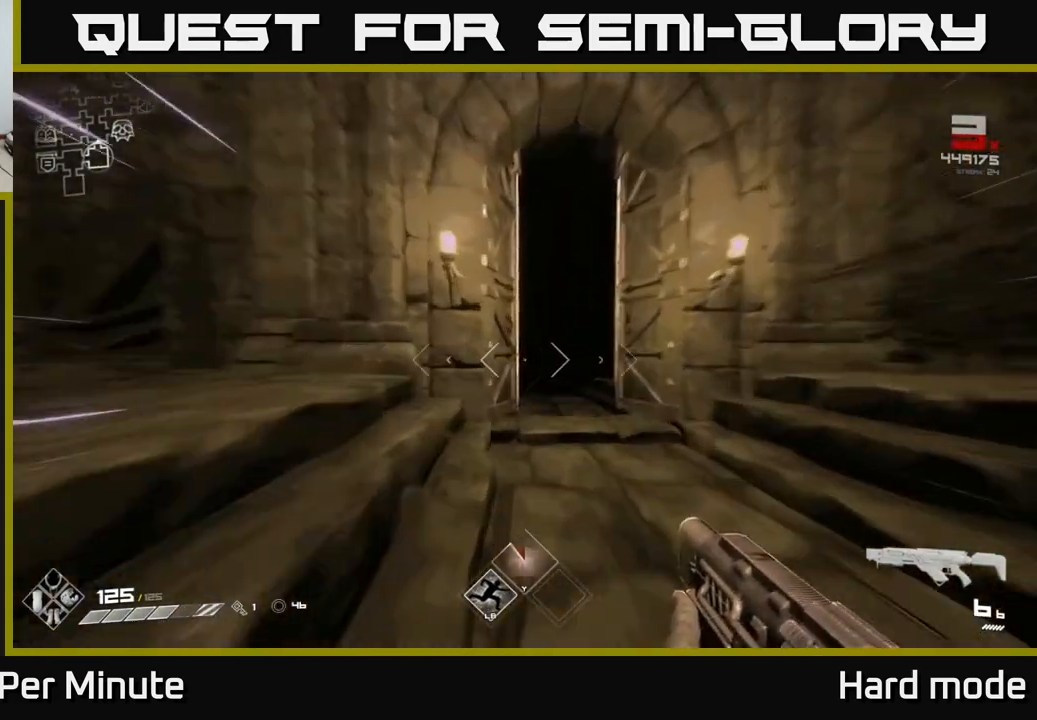
{"buttons": ["L1"], "left_stick": "up", "right_stick": "center", "events": []}
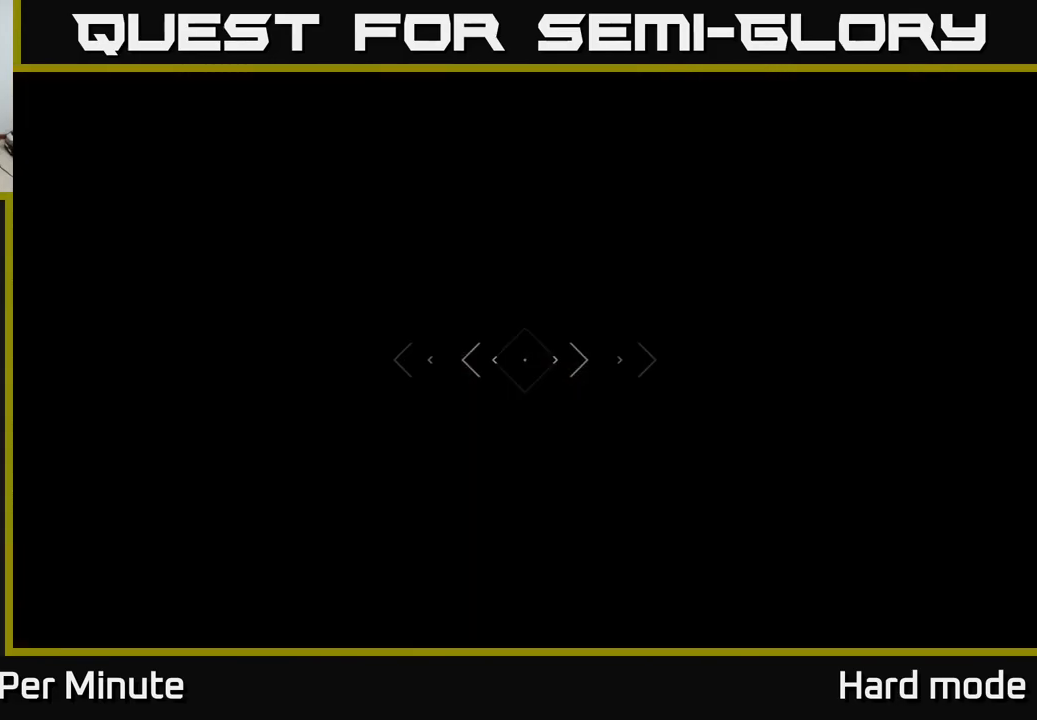
{"buttons": ["L1"], "left_stick": "up", "right_stick": "center", "events": []}
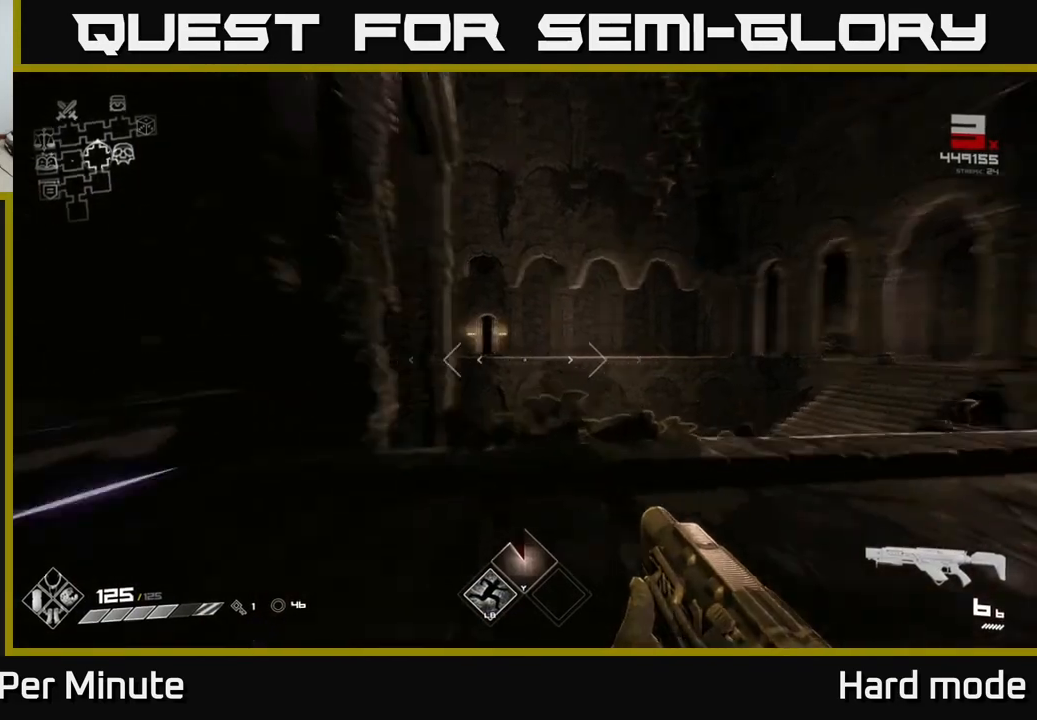
{"buttons": [], "left_stick": "up", "right_stick": "center", "events": [[50, "right_stick", "right"], [300, "L1", "up"], [300, "right_stick", "center"], [350, "A", "down"], [483, "A", "up"]]}
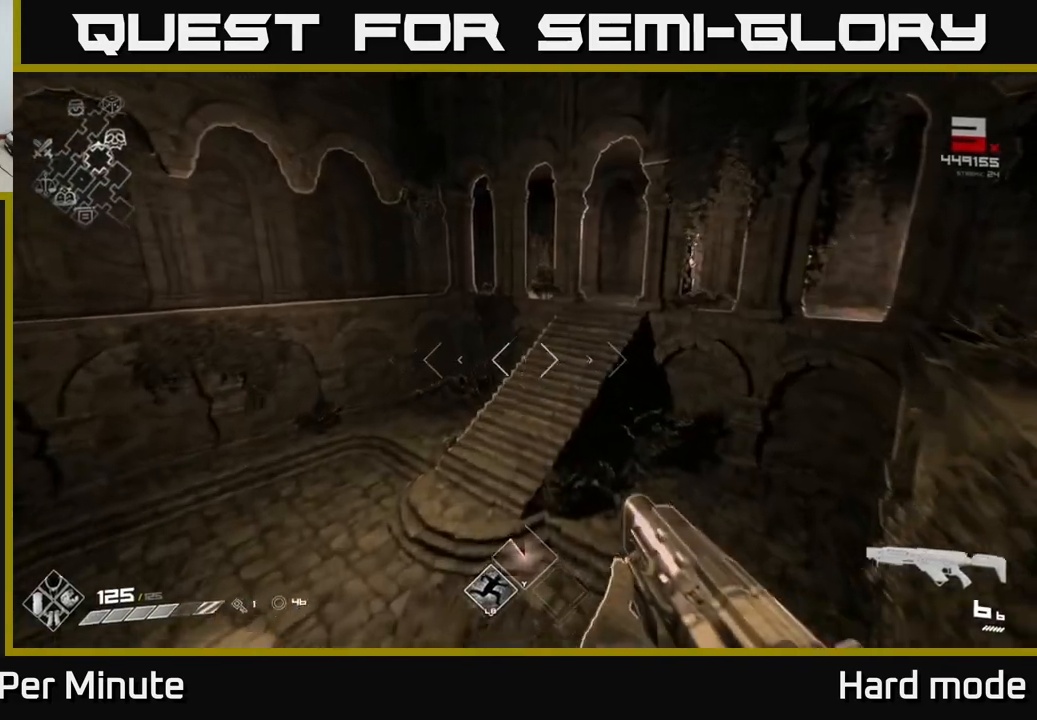
{"buttons": ["A"], "left_stick": "up", "right_stick": "center", "events": [[133, "L1", "down"], [267, "right_stick", "right"], [317, "L1", "up"], [400, "right_stick", "center"], [417, "A", "down"]]}
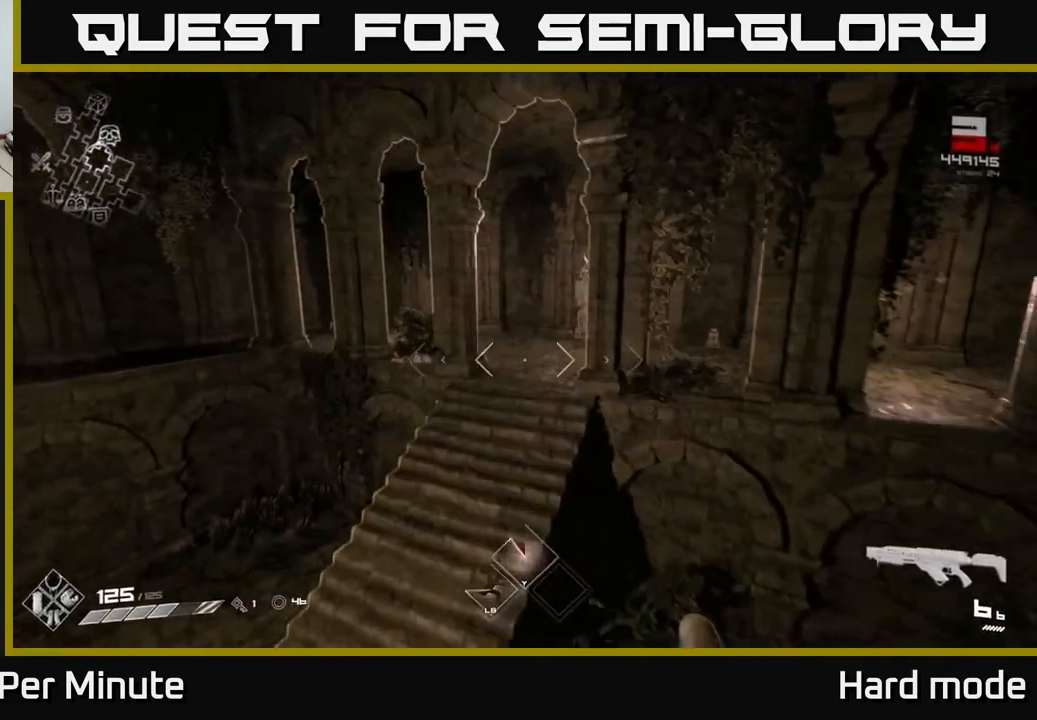
{"buttons": ["L1"], "left_stick": "up", "right_stick": "right", "events": [[17, "A", "up"], [200, "L1", "down"], [483, "right_stick", "right"]]}
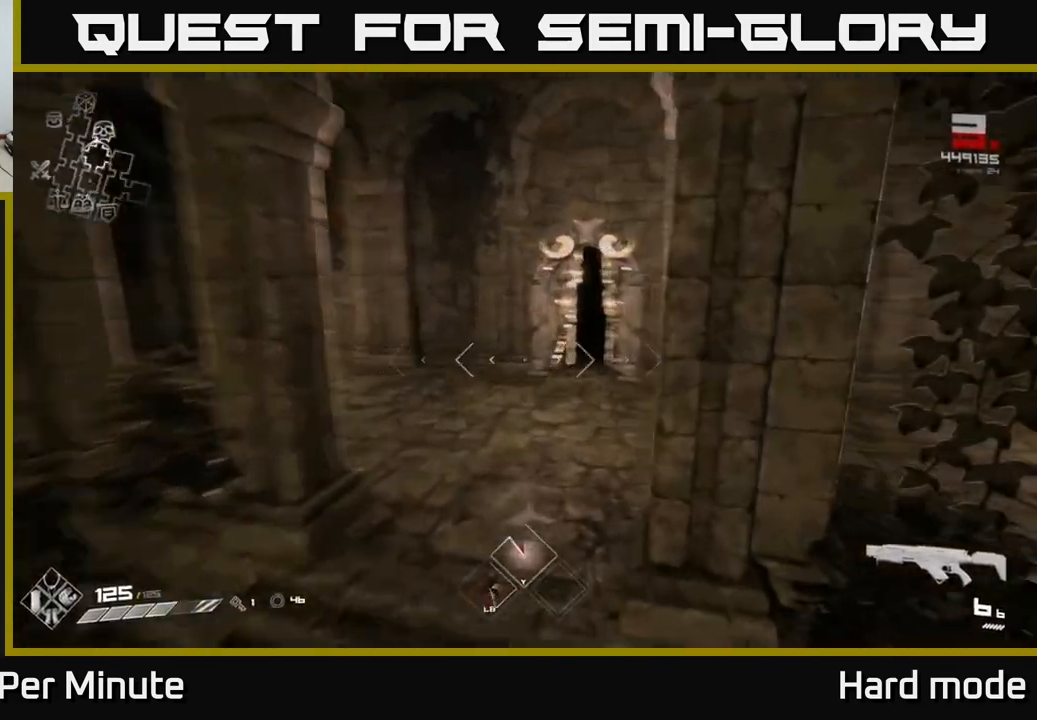
{"buttons": ["L1"], "left_stick": "up", "right_stick": "center", "events": [[117, "right_stick", "center"]]}
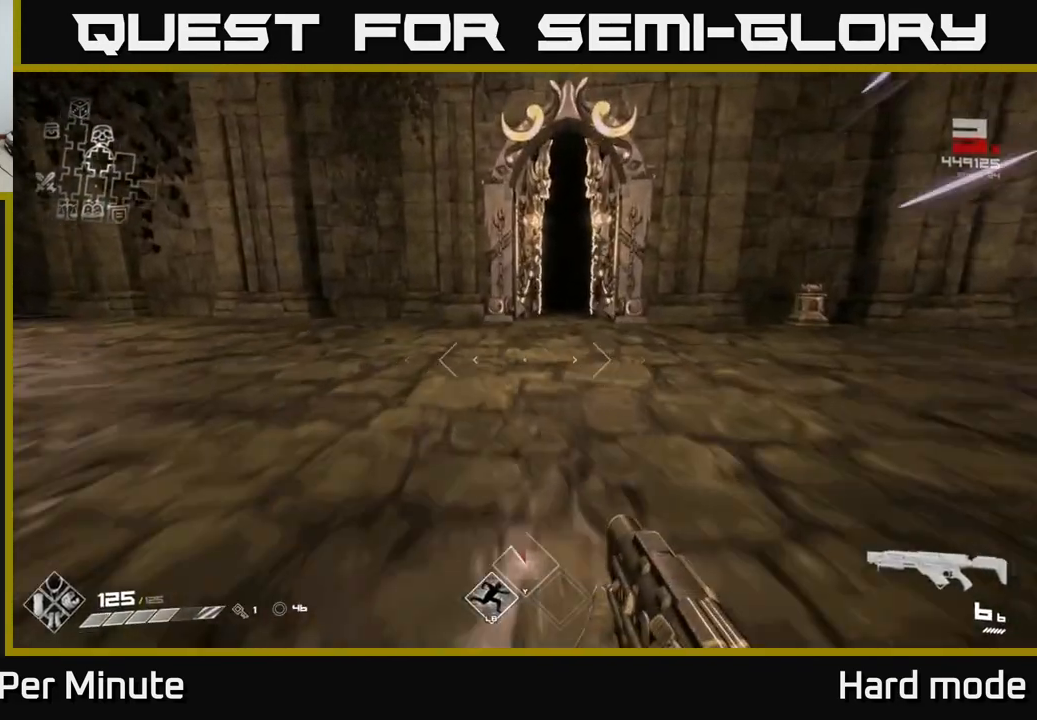
{"buttons": ["L1"], "left_stick": "up", "right_stick": "center", "events": [[283, "left_stick", "up-right"], [333, "right_stick", "right"], [400, "left_stick", "up"], [400, "right_stick", "center"]]}
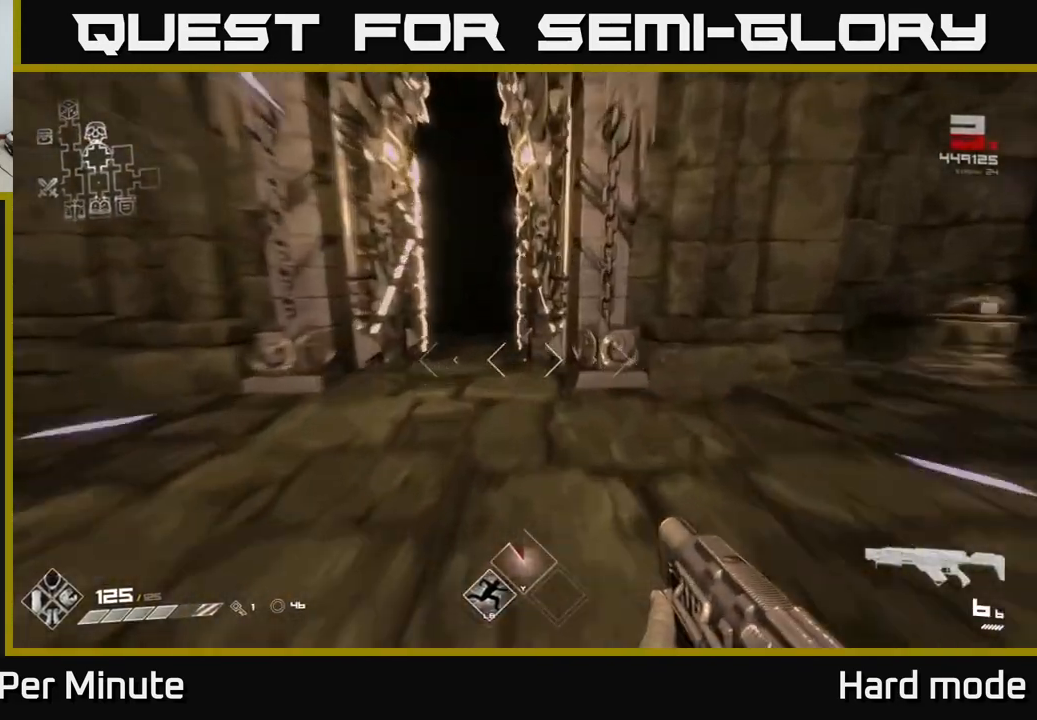
{"buttons": ["L1"], "left_stick": "up", "right_stick": "center", "events": [[150, "right_stick", "up-left"], [250, "right_stick", "center"]]}
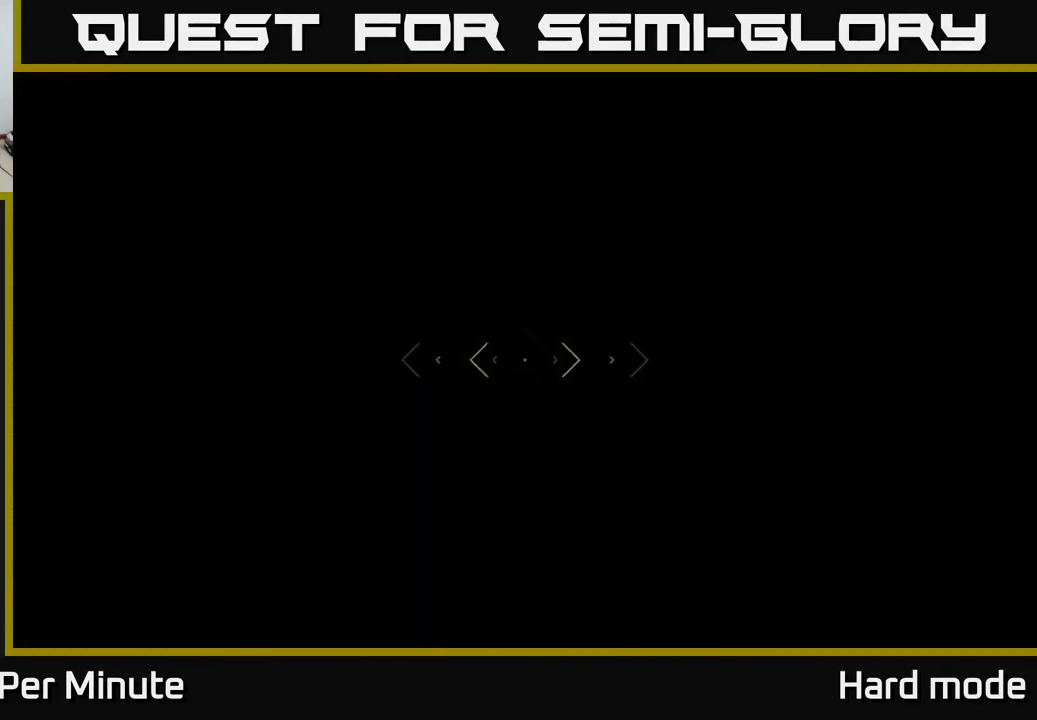
{"buttons": ["L1"], "left_stick": "up", "right_stick": "center", "events": [[17, "right_stick", "right"], [67, "right_stick", "center"]]}
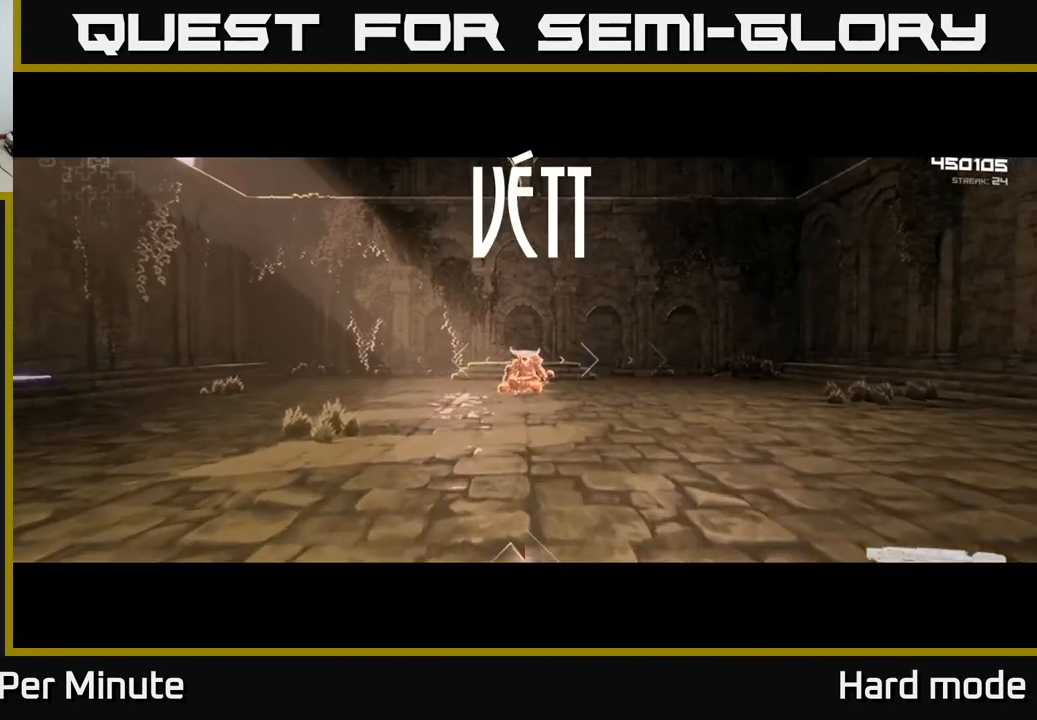
{"buttons": ["R2"], "left_stick": "up", "right_stick": "center", "events": [[367, "L1", "up"], [467, "R2", "down"]]}
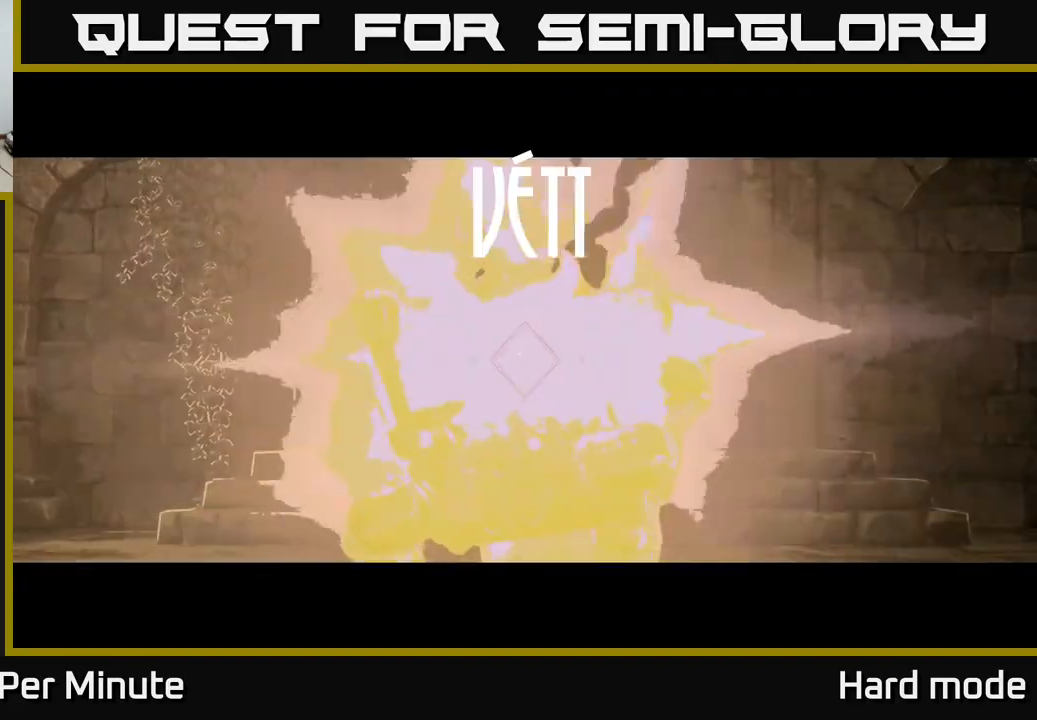
{"buttons": [], "left_stick": "center", "right_stick": "center", "events": [[117, "R2", "up"], [217, "left_stick", "center"], [267, "R2", "down"], [400, "R2", "up"]]}